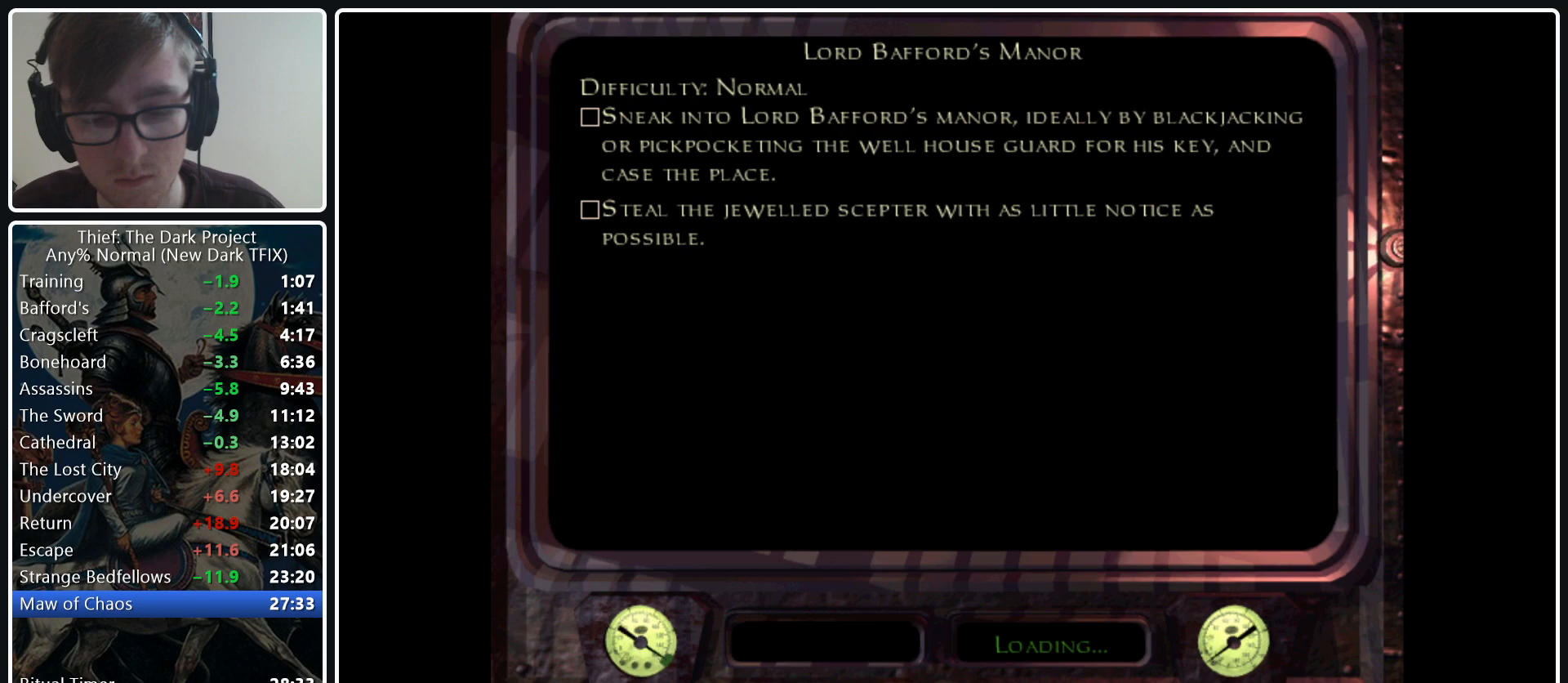
Gameplay with keyboard and mouse; each line is a JSON object with the keys and mouse buttons held at the frame after it. "events" lists presses ("down") and releases ("up") of ".", "/", "0", "1", "2", "3", "4", "5", "6", "7", "8", "9", "a", "alt_l", "alt_r", "b", "backslash", "backspace", "c", "caps_lock", "comma", "ctrl_l", "ctrl_r", "d", "e", "equals", "escape", "f", "f1", "f10", "f11", "f12", "f2", "f3", "f4", "f5", "f6", "f7", "f8", "f9", "g", "h", "i", "j", "k", "l", "lbracket", "m", "minus", "n", "o", "p", "q", "quote", "r", "rbracket", "return", "s", "semicolon", "shift_l", "shift_r", "space", "super_l", "super_r", "t", "tab", "tilde", "u", "v", "w", "x", "y", "z", "mouse_left", "mouse_middle", "mouse_right", "mouse_wheel_up" and "mouse_wheel_down" between this image and that frame as [ms after this image, input, new state], when the widget could be followed in between. "mouse_left", "mouse_middle", "mouse_right", "mouse_wheel_up", "mouse_wheel_down" = the "left", "middle", "right", "wheel_up", "wheel_down" buttons of the "mouse" list. No other keys are recorded. Not read: mouse_move.
{"keys": [], "mouse": [], "events": [[350, "4", "down"], [433, "4", "up"]]}
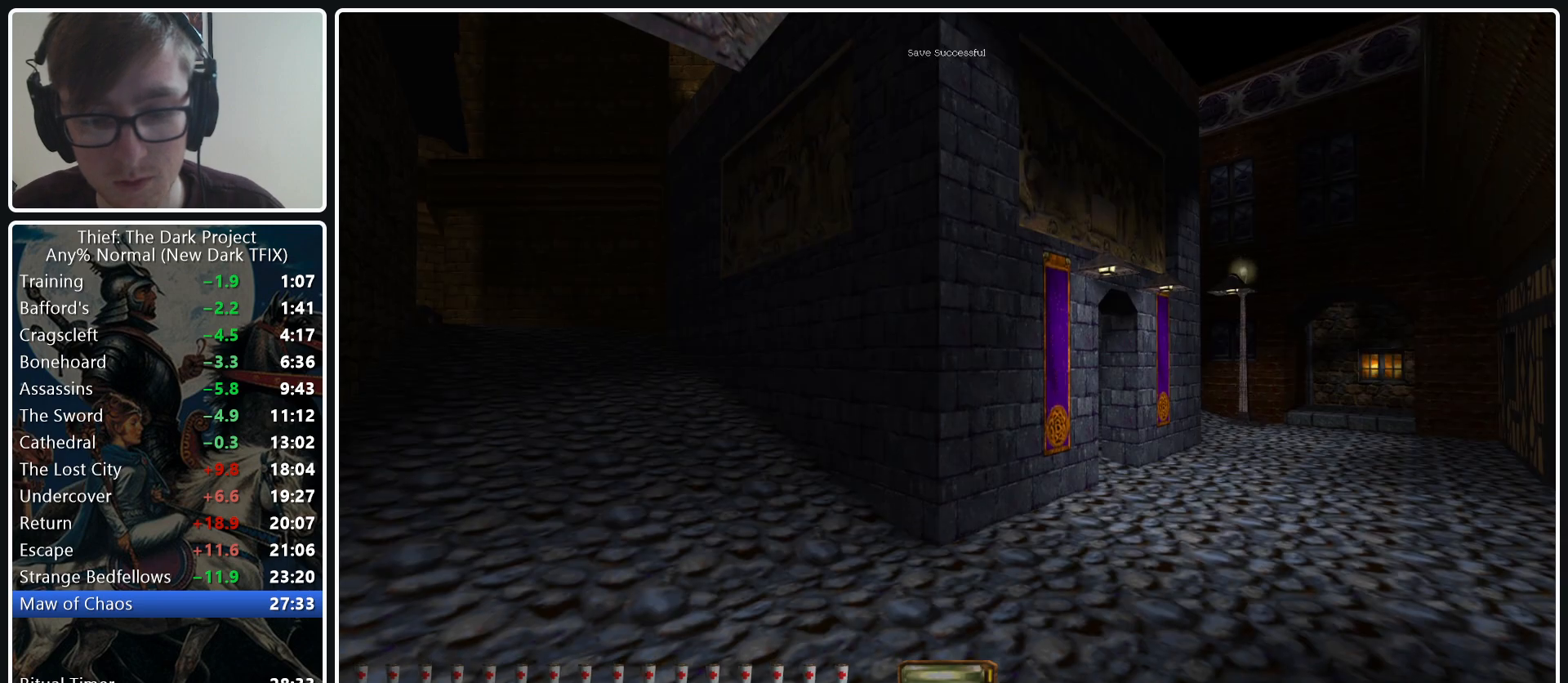
{"keys": [], "mouse": [], "events": [[217, "mouse_left", "down"], [367, "mouse_left", "up"]]}
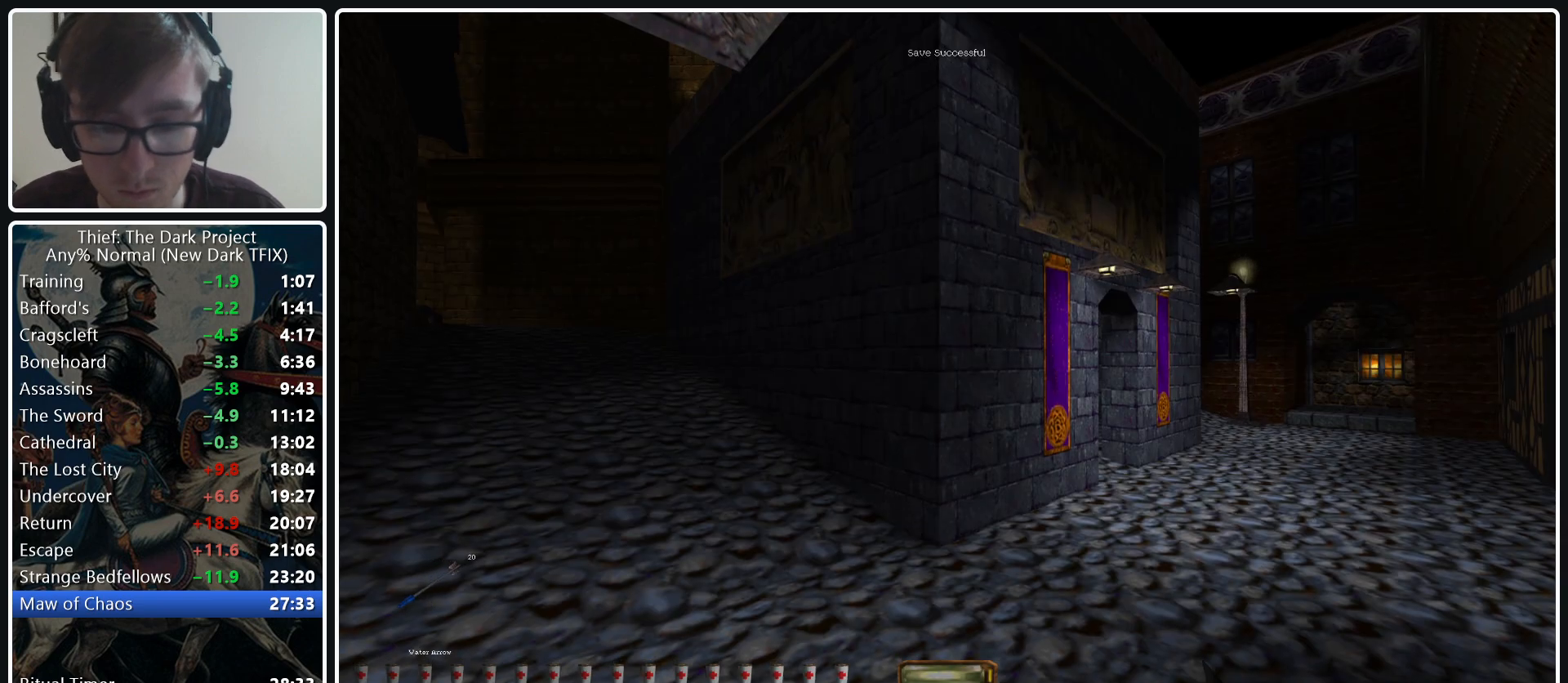
{"keys": [], "mouse": [], "events": []}
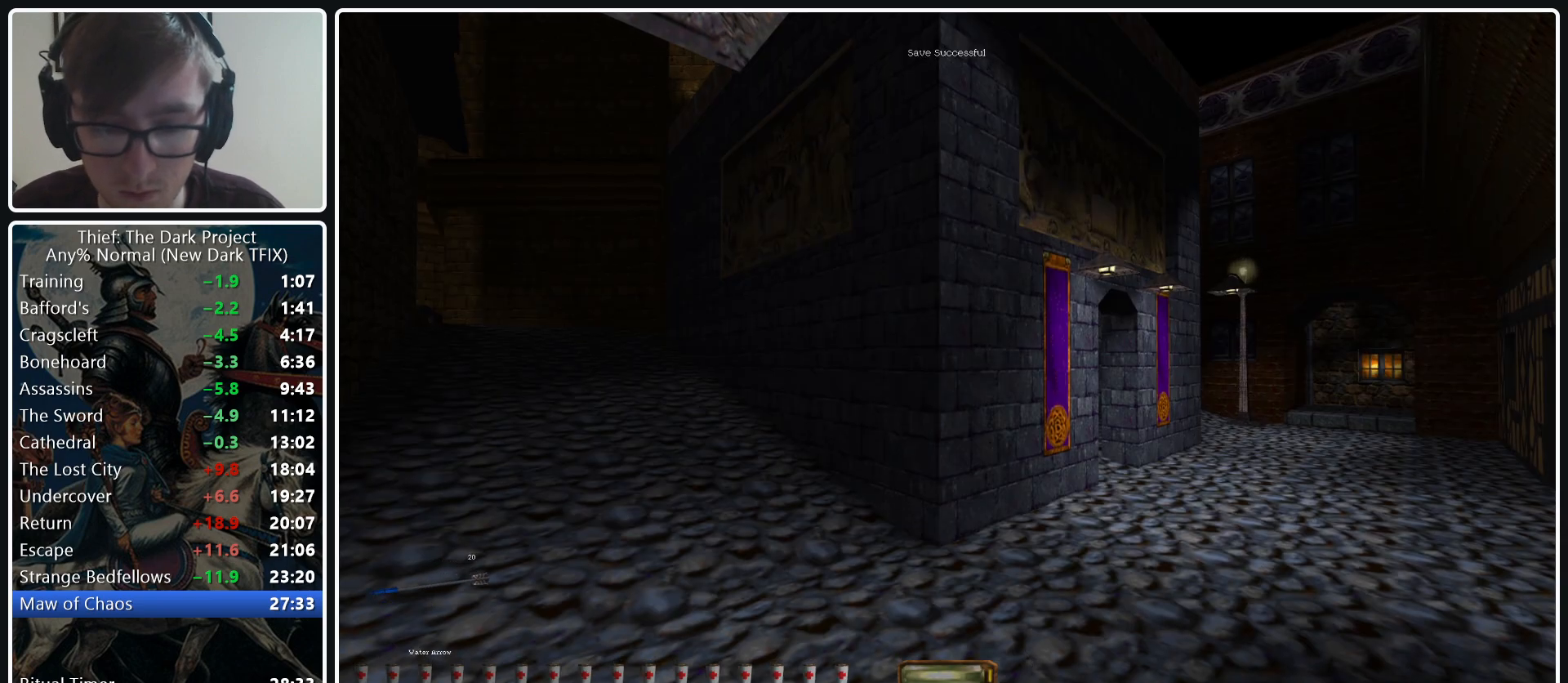
{"keys": [], "mouse": [], "events": [[17, "mouse_left", "down"], [167, "mouse_left", "up"]]}
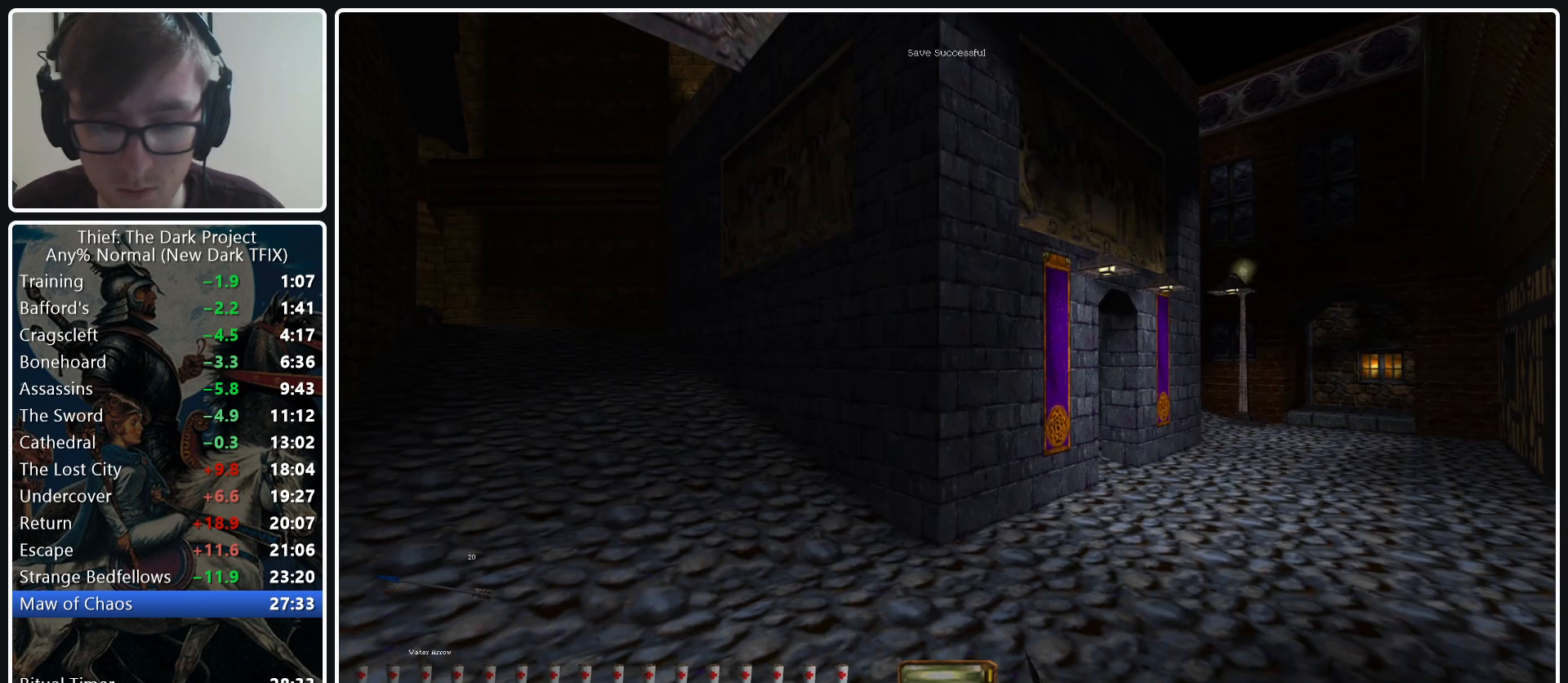
{"keys": [], "mouse": [], "events": [[317, "mouse_left", "down"], [450, "mouse_left", "up"]]}
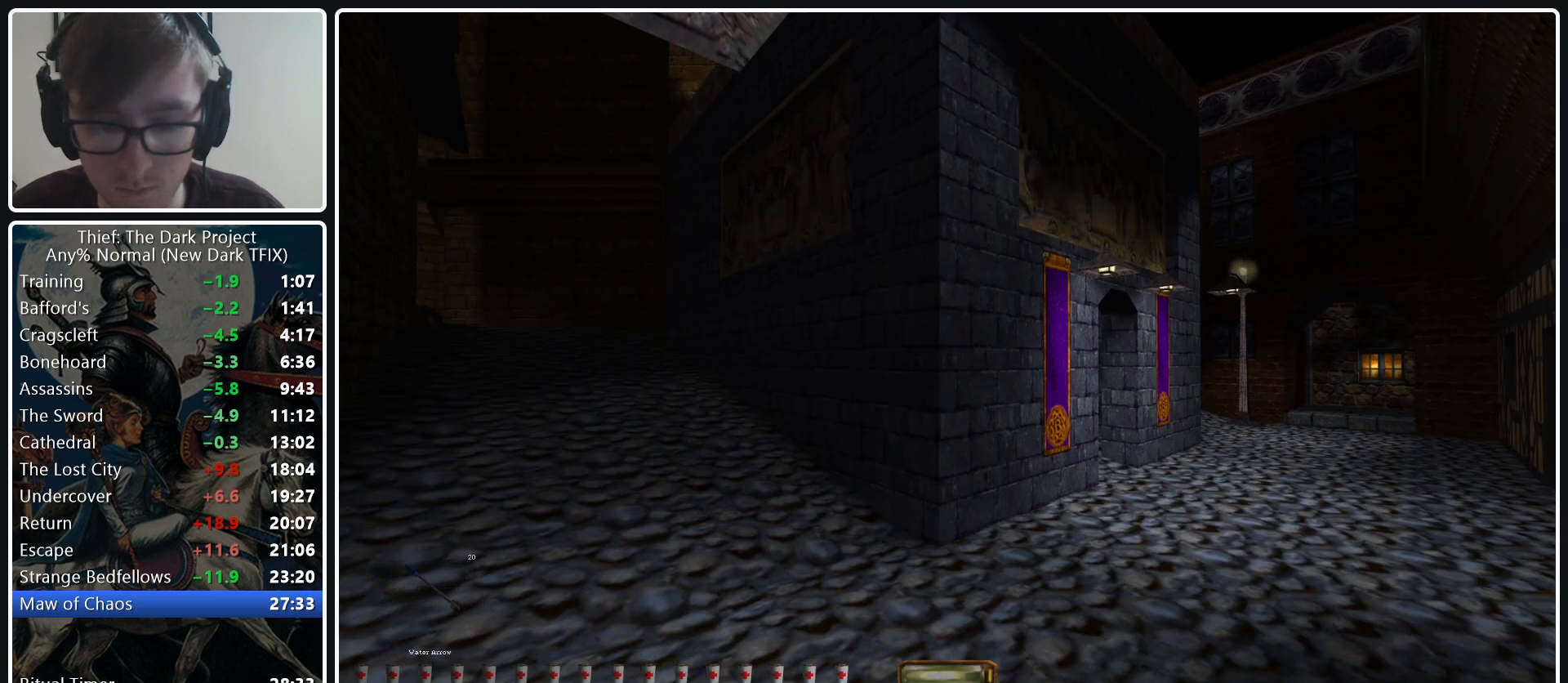
{"keys": [], "mouse": [], "events": []}
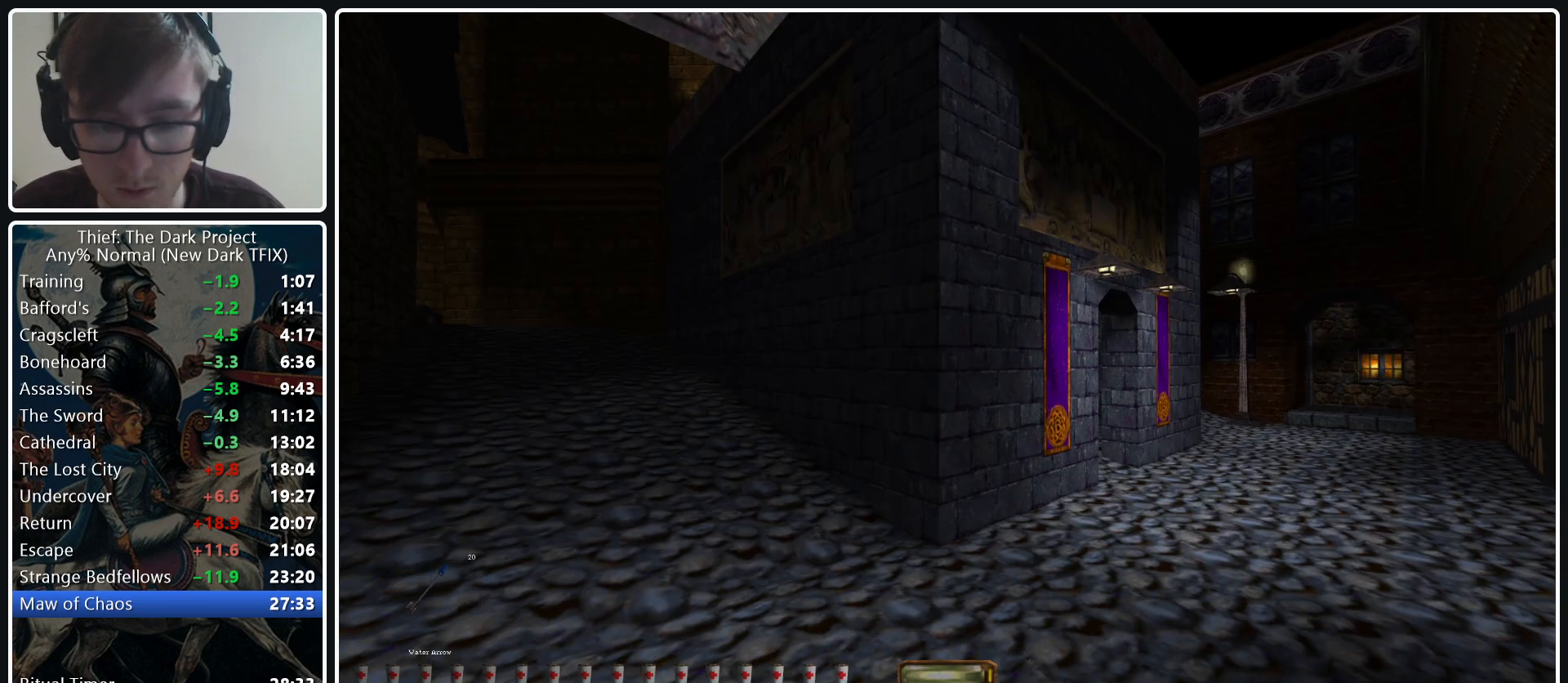
{"keys": [], "mouse": [], "events": [[167, "mouse_left", "down"], [300, "mouse_left", "up"]]}
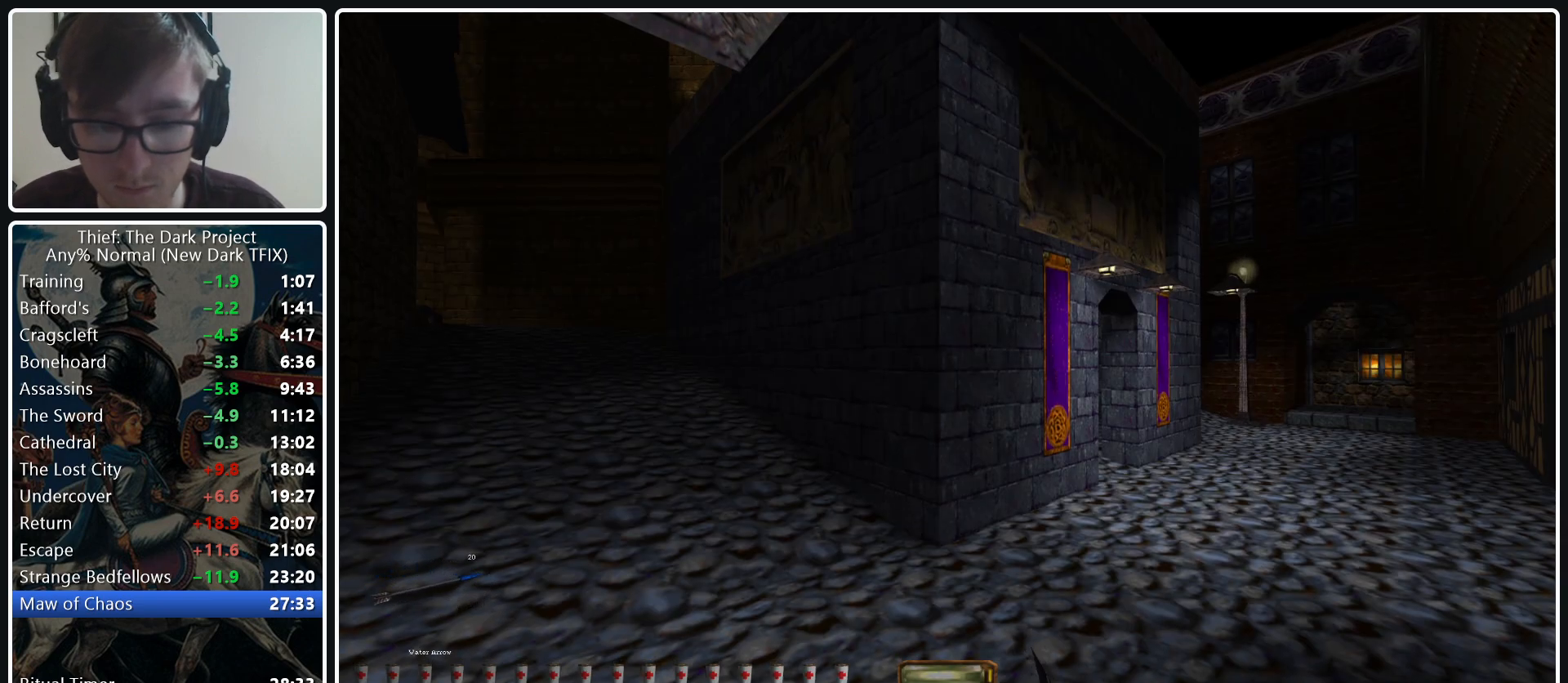
{"keys": [], "mouse": ["left"], "events": [[417, "mouse_left", "down"]]}
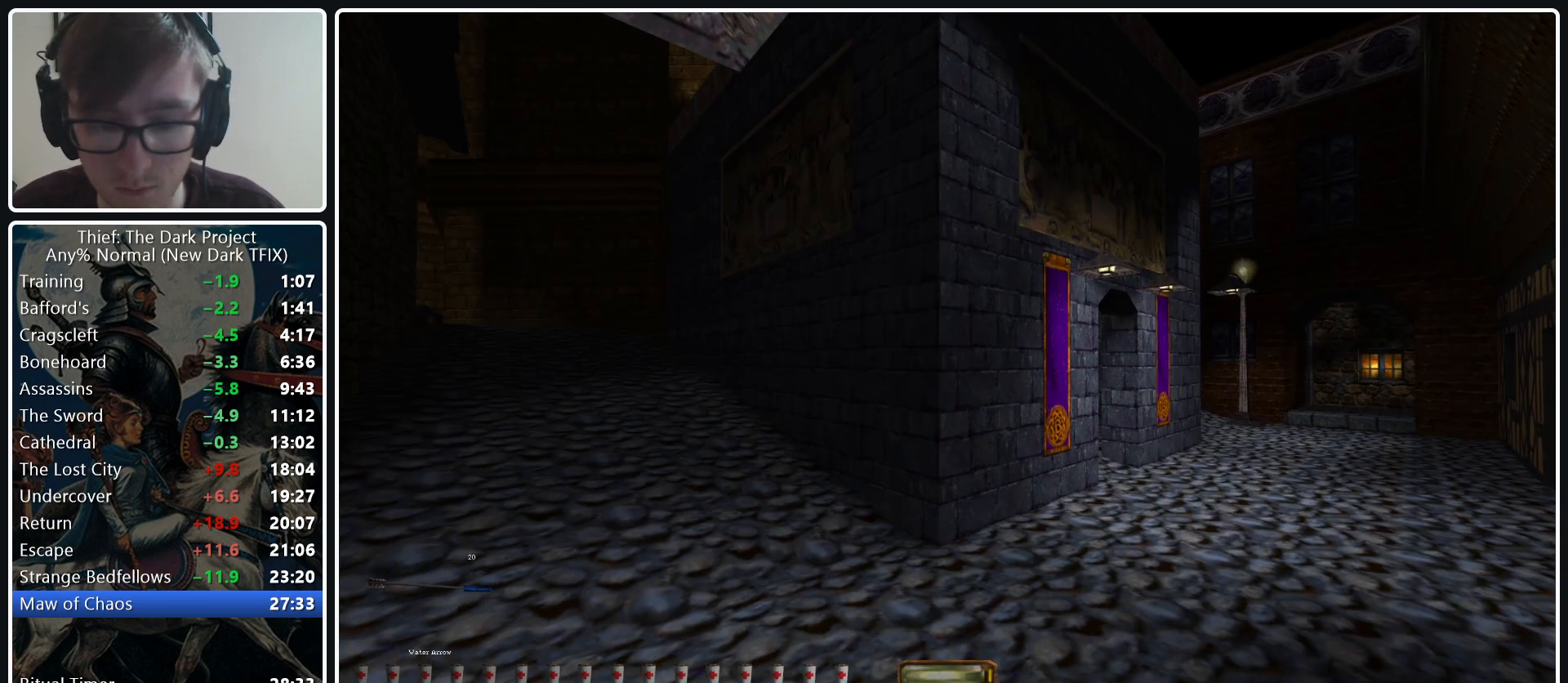
{"keys": [], "mouse": [], "events": [[50, "mouse_left", "up"]]}
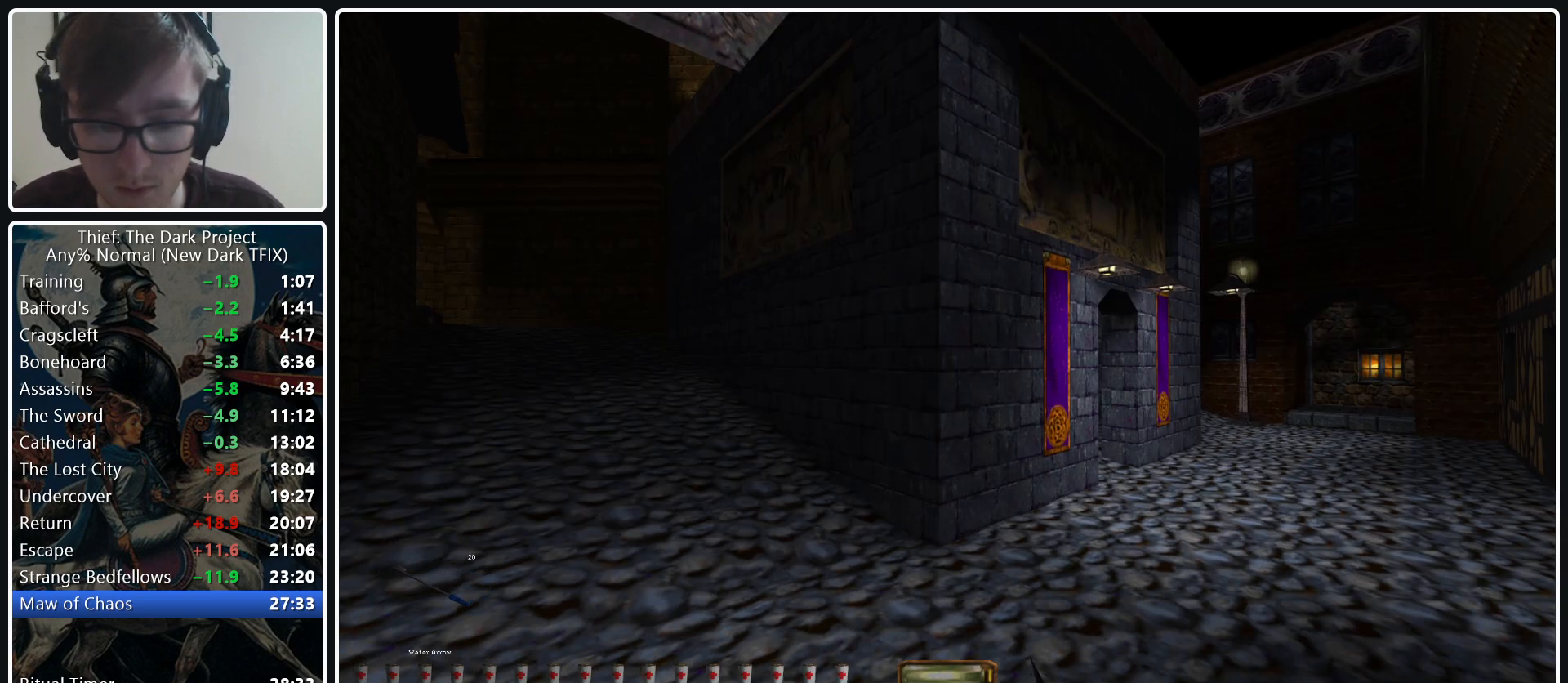
{"keys": [], "mouse": [], "events": [[200, "mouse_left", "down"], [350, "mouse_left", "up"]]}
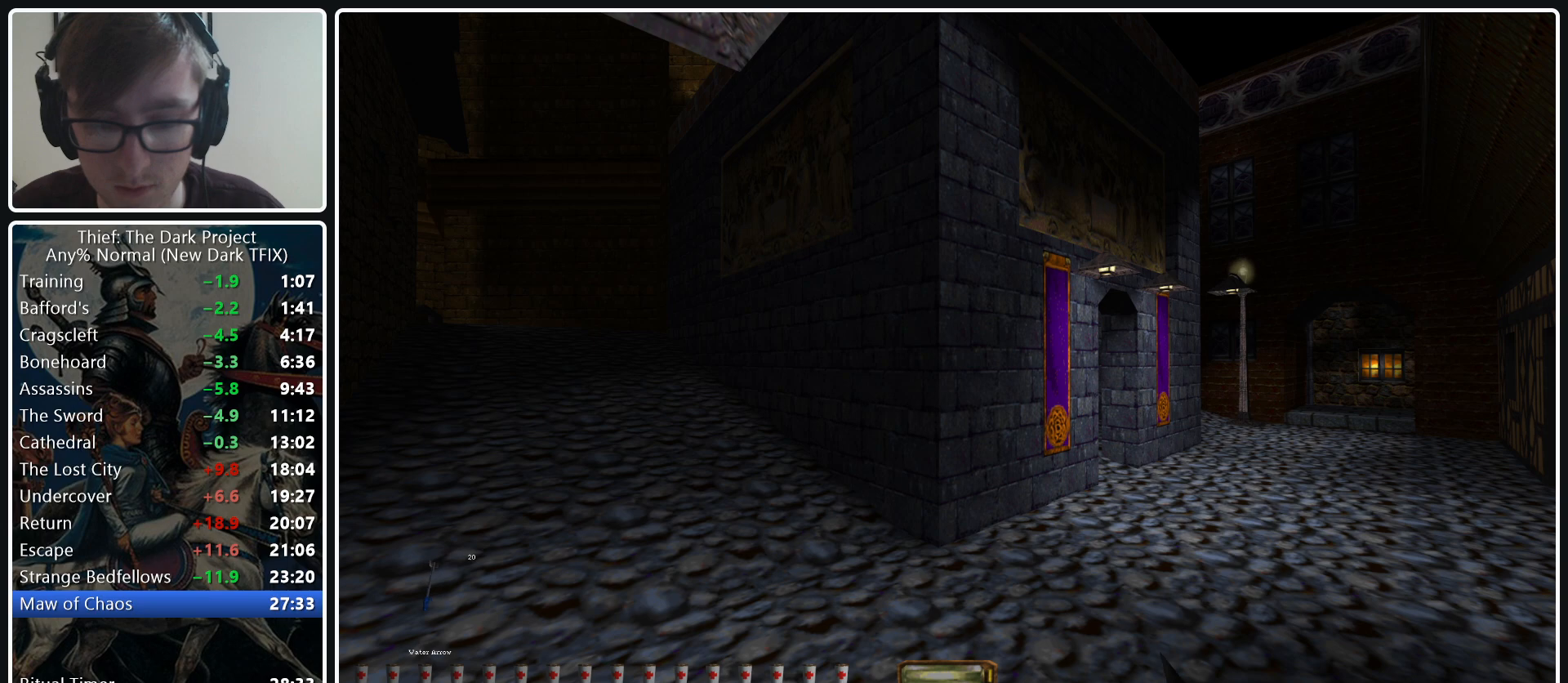
{"keys": [], "mouse": ["left"], "events": [[500, "mouse_left", "down"]]}
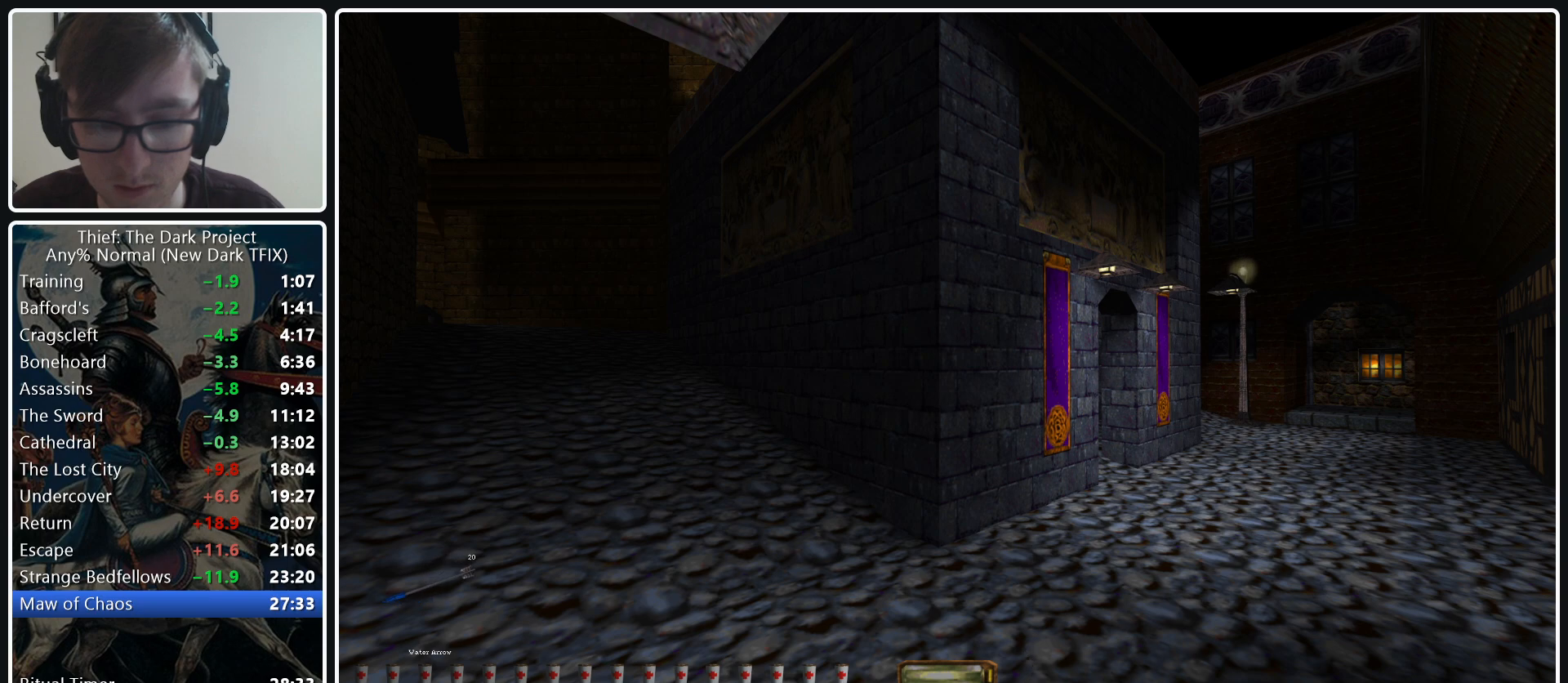
{"keys": [], "mouse": [], "events": [[150, "mouse_left", "up"]]}
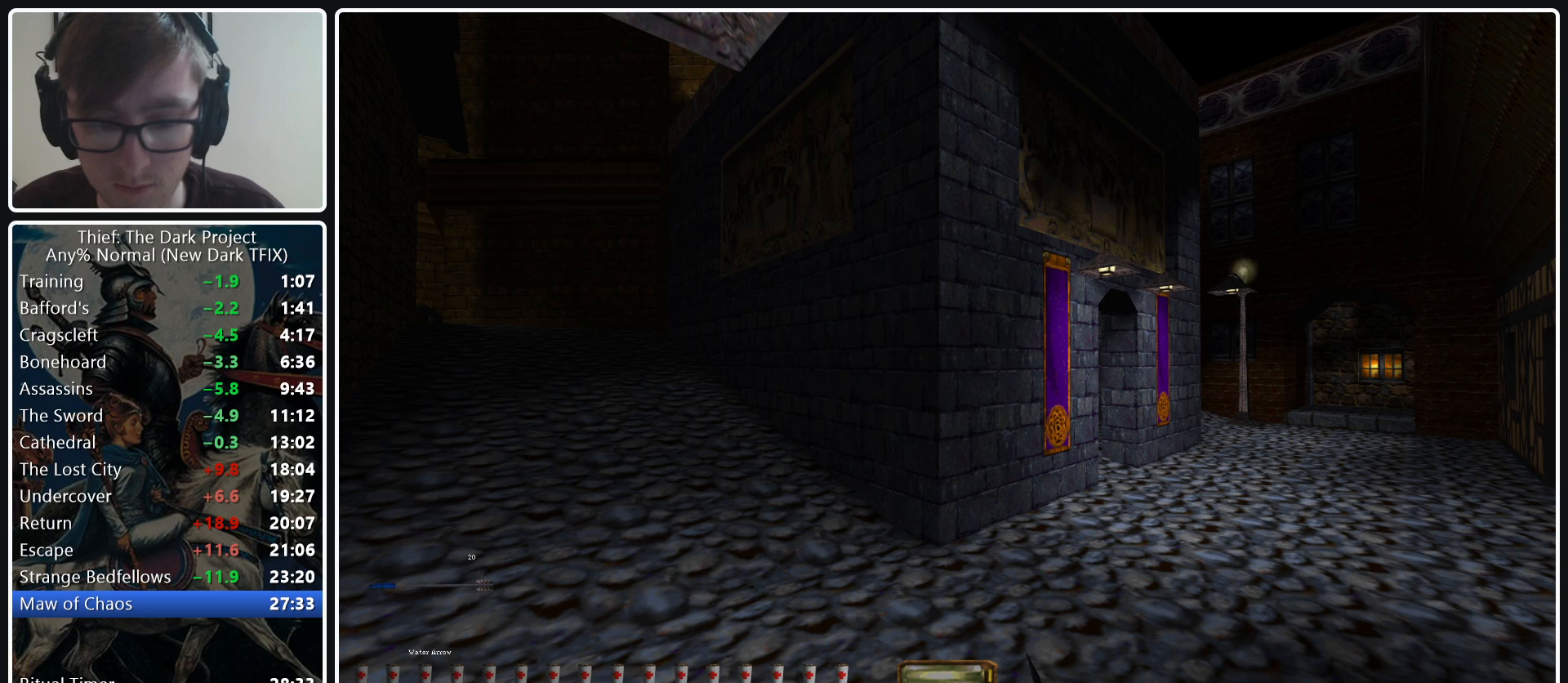
{"keys": [], "mouse": ["left"], "events": [[250, "mouse_left", "down"]]}
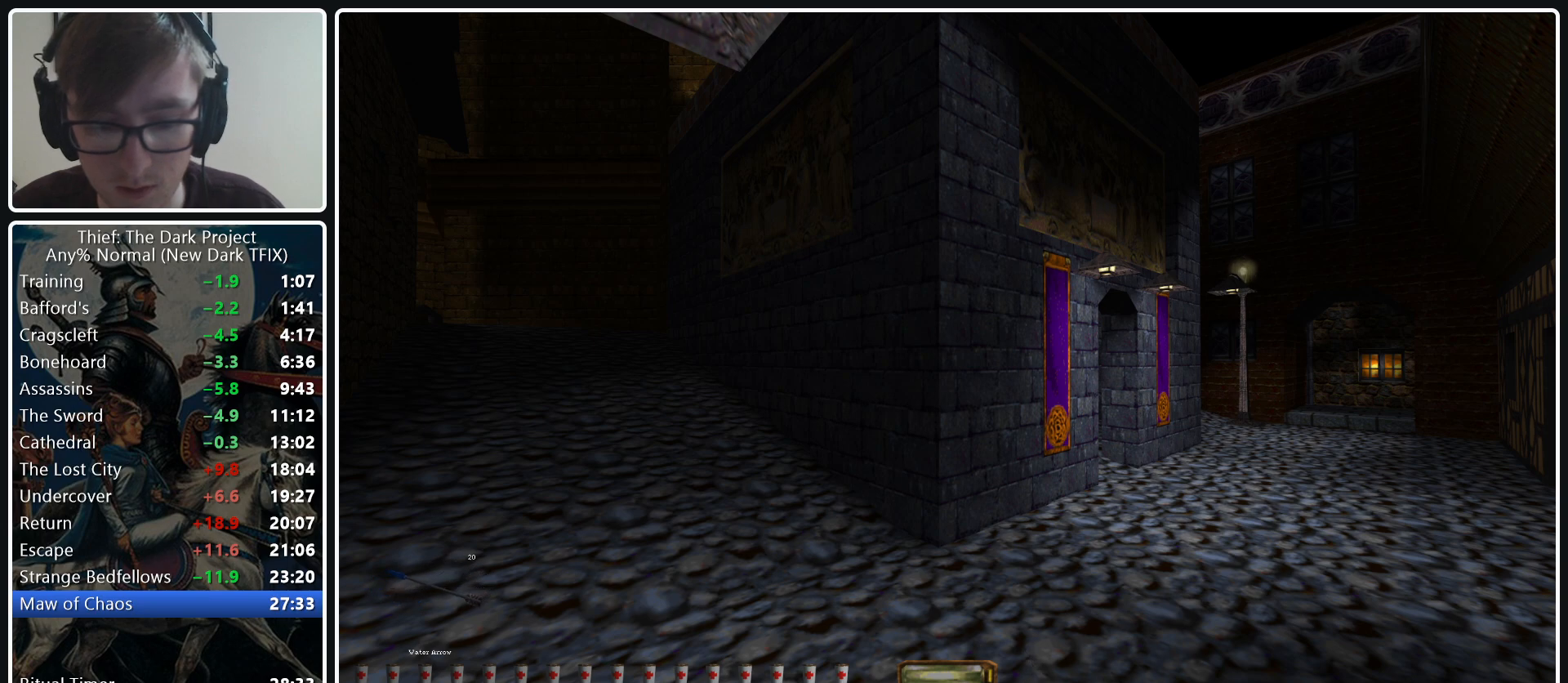
{"keys": [], "mouse": ["left"], "events": []}
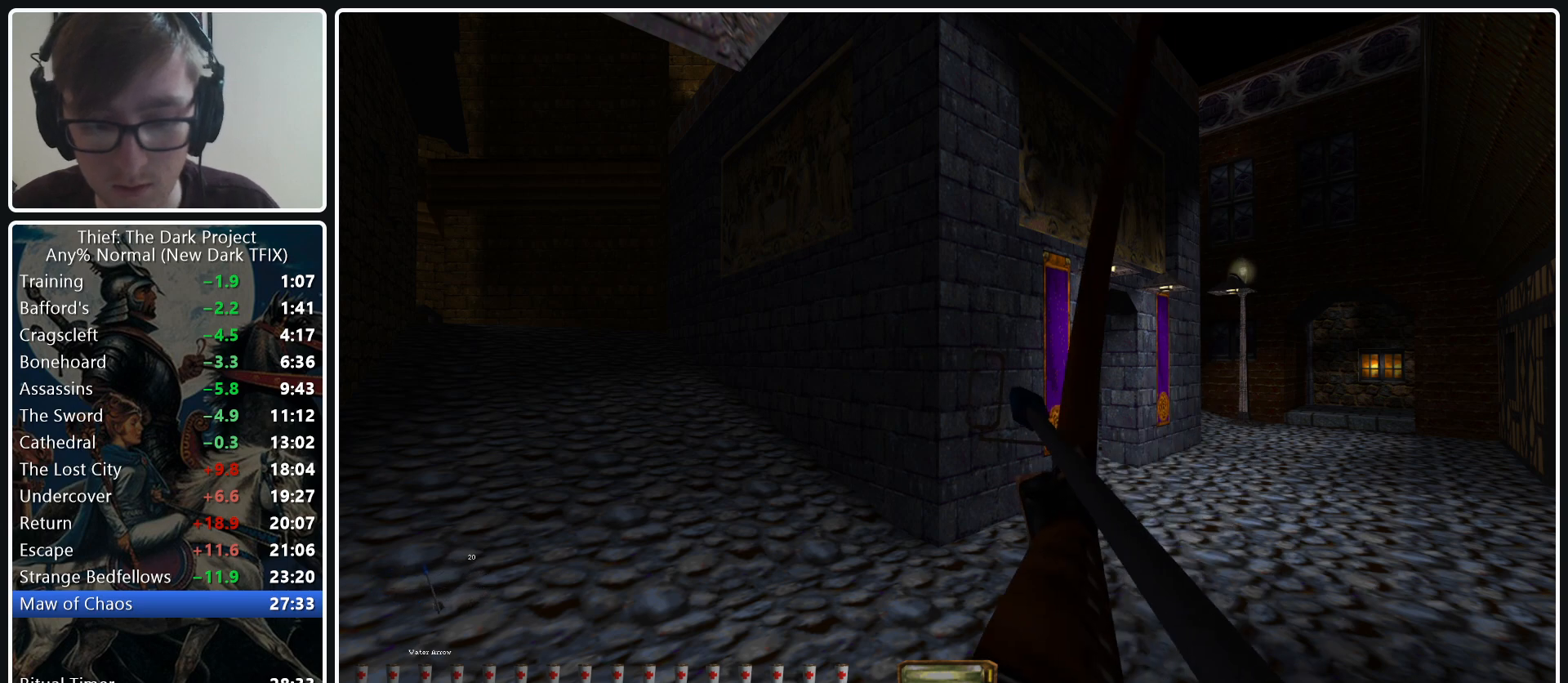
{"keys": [], "mouse": ["left"], "events": [[150, "f12", "down"], [233, "f12", "up"]]}
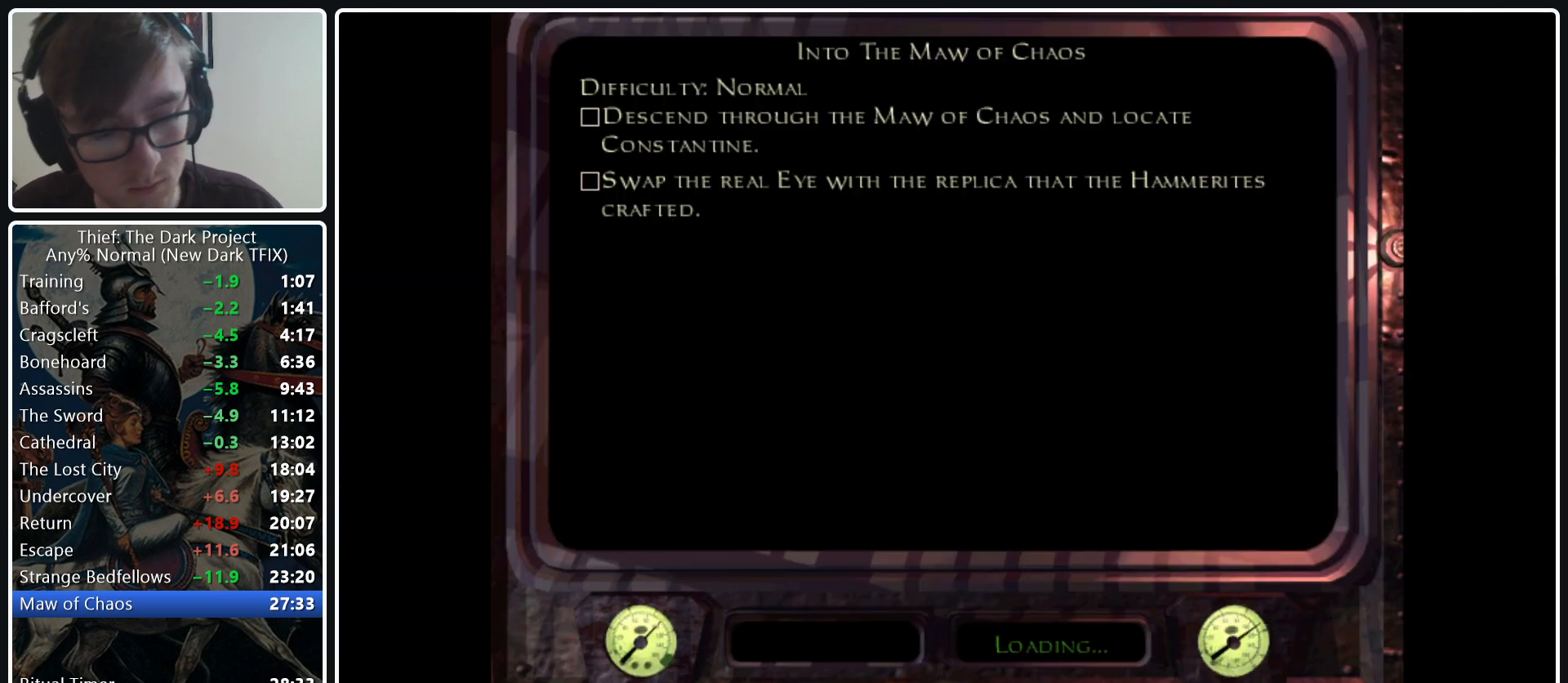
{"keys": [], "mouse": ["middle"], "events": [[117, "mouse_left", "up"], [350, "3", "down"], [433, "3", "up"], [483, "mouse_middle", "down"]]}
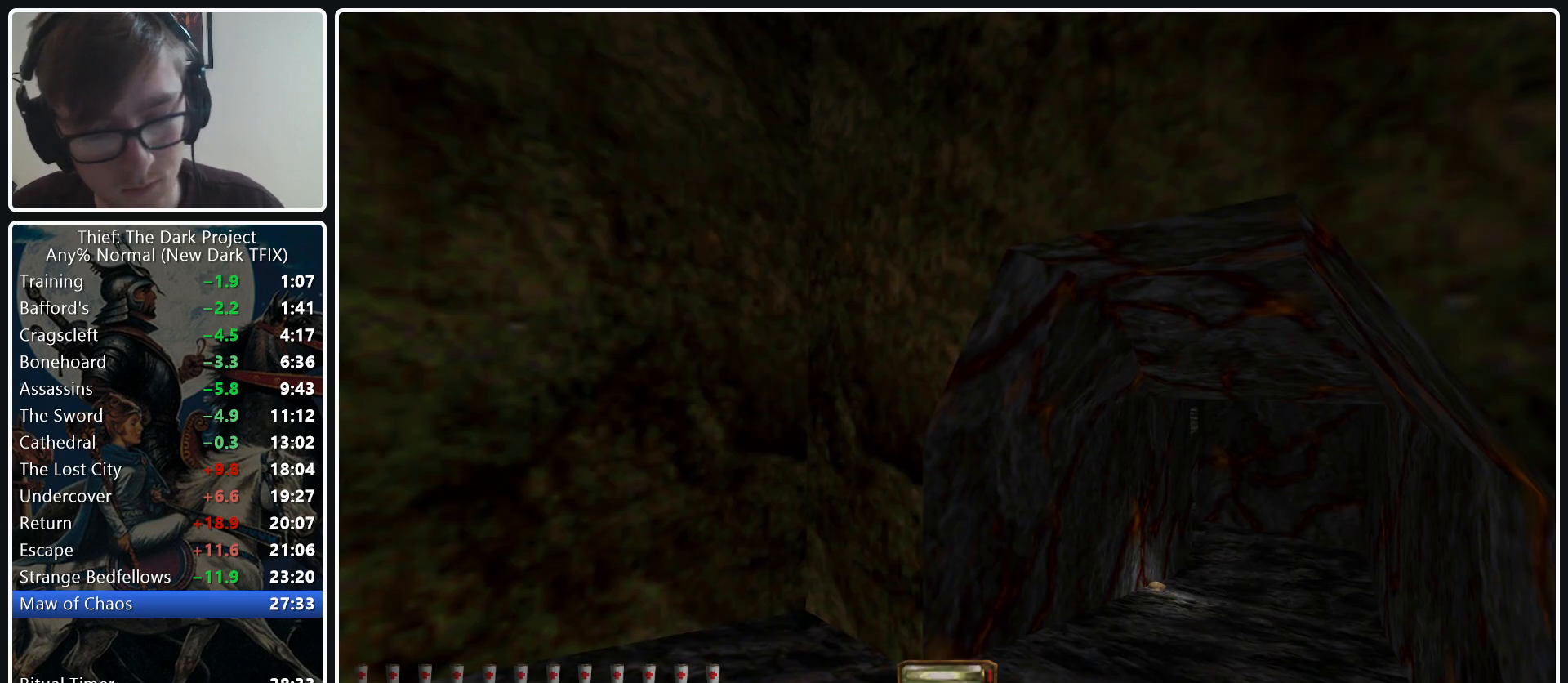
{"keys": [], "mouse": [], "events": [[133, "mouse_middle", "up"], [417, "f11", "down"], [500, "f11", "up"]]}
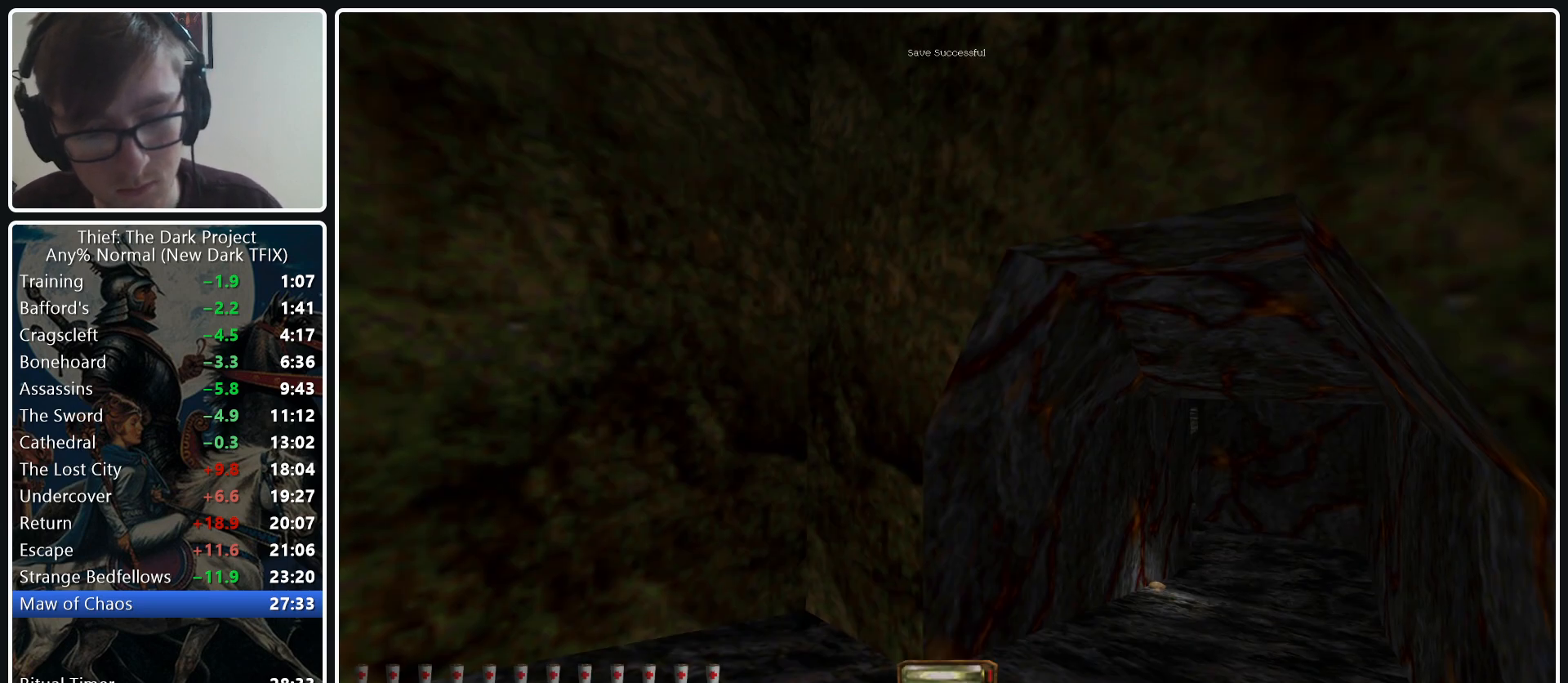
{"keys": [], "mouse": [], "events": [[333, "escape", "down"], [467, "escape", "up"]]}
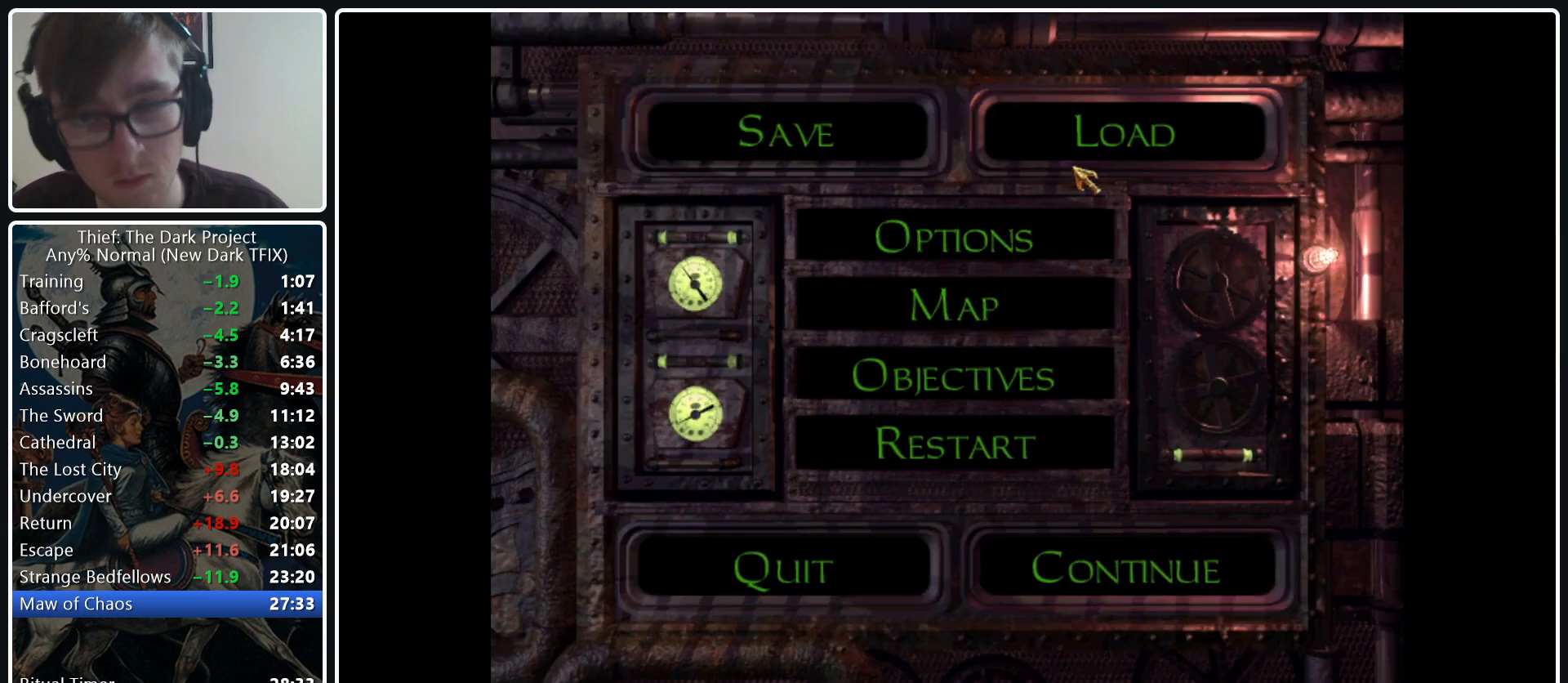
{"keys": [], "mouse": ["left"], "events": [[167, "mouse_left", "down"], [250, "mouse_left", "up"], [483, "mouse_left", "down"]]}
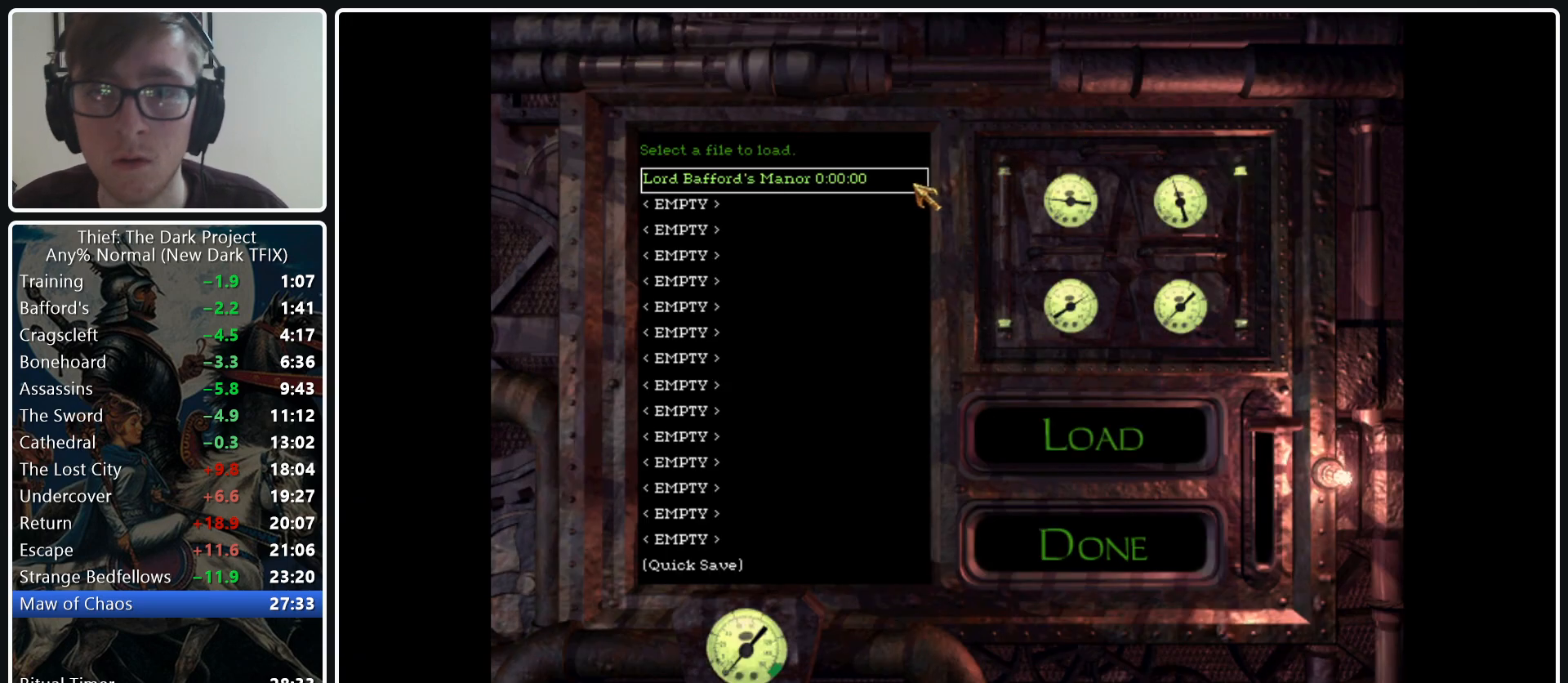
{"keys": [], "mouse": [], "events": [[83, "mouse_left", "up"], [367, "mouse_left", "down"], [450, "mouse_left", "up"]]}
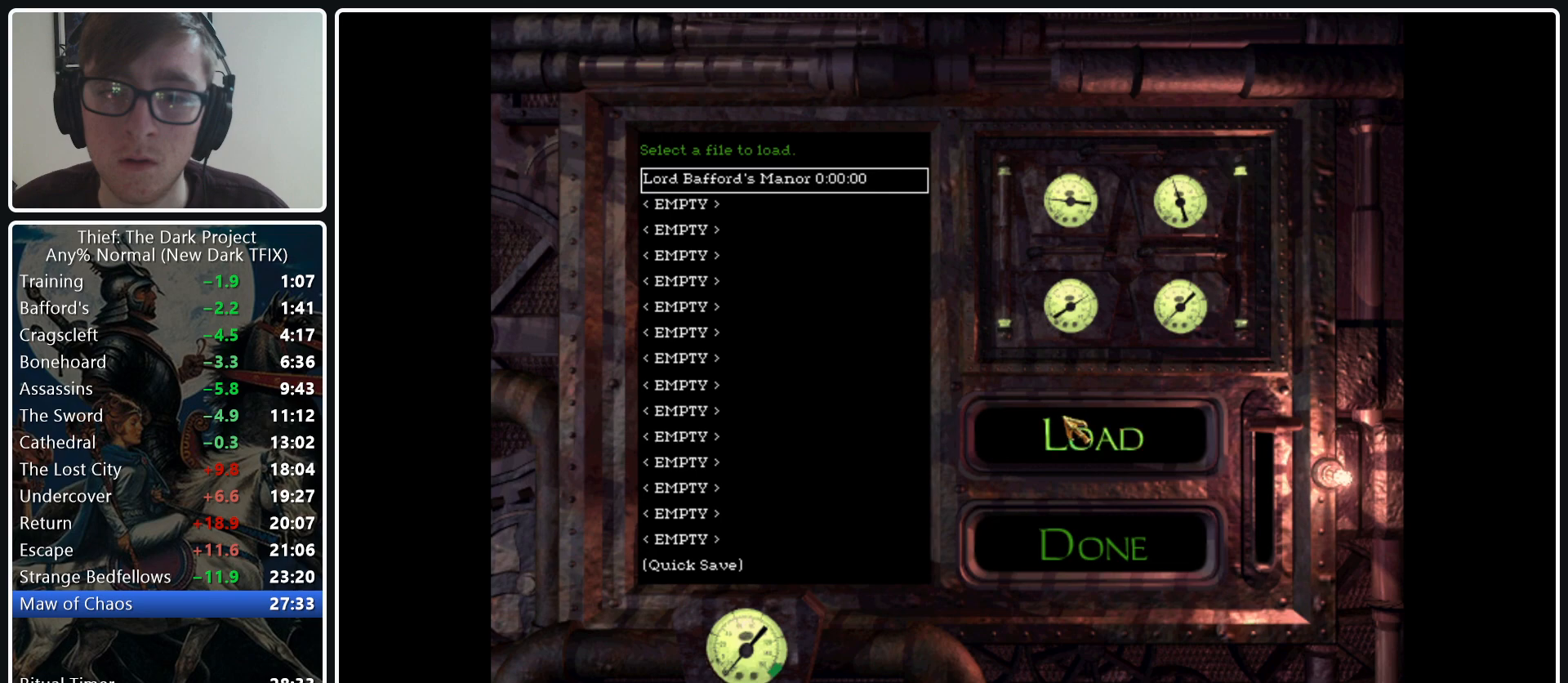
{"keys": [], "mouse": [], "events": [[100, "mouse_left", "down"], [150, "mouse_left", "up"]]}
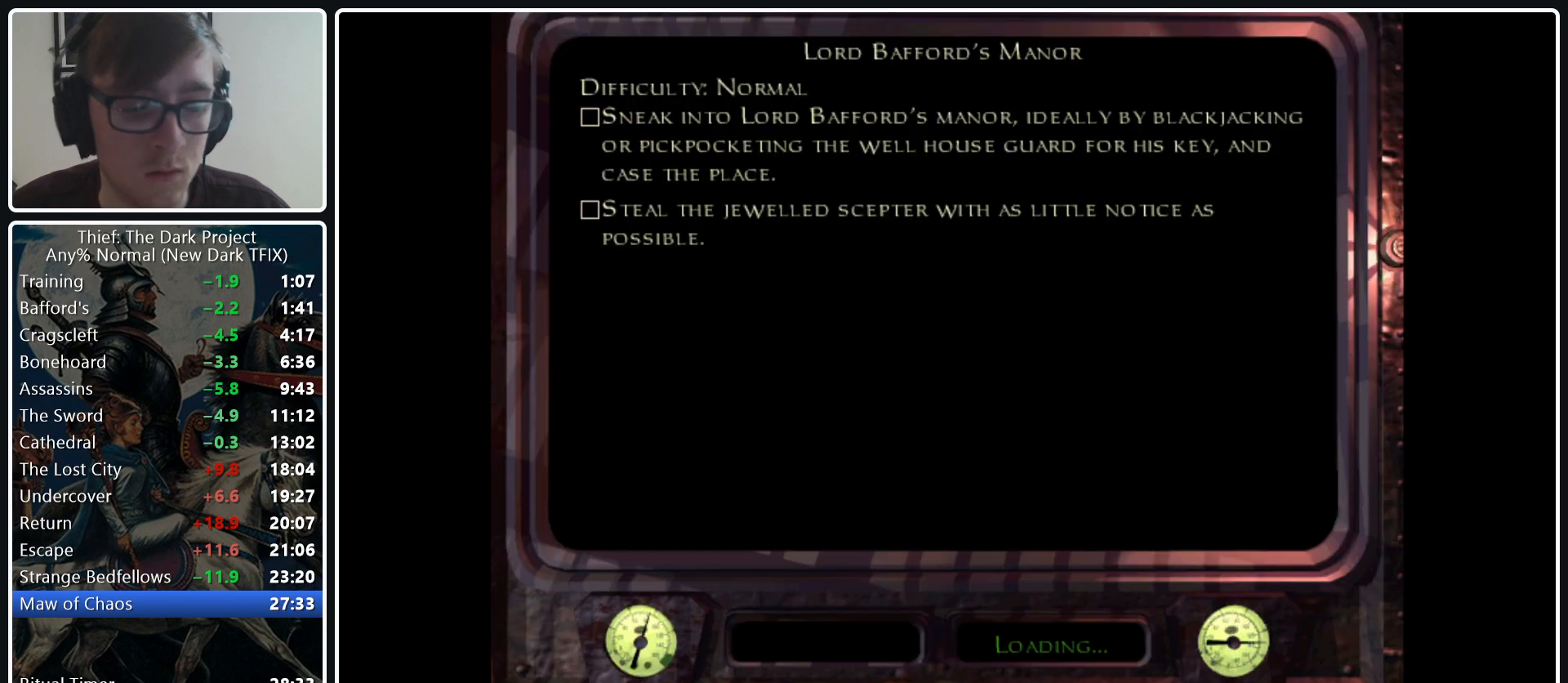
{"keys": ["4"], "mouse": [], "events": [[483, "4", "down"]]}
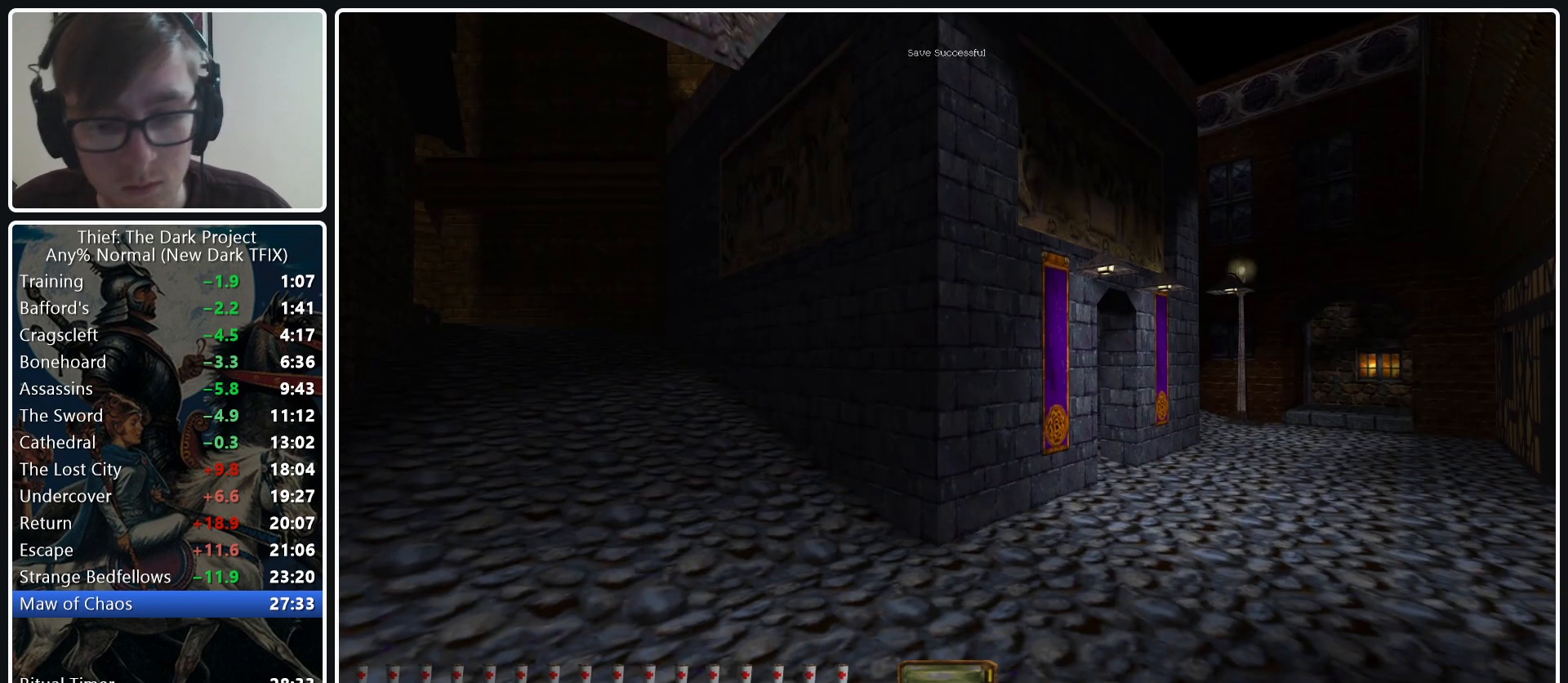
{"keys": [], "mouse": [], "events": [[83, "4", "up"], [217, "mouse_left", "down"], [417, "mouse_left", "up"]]}
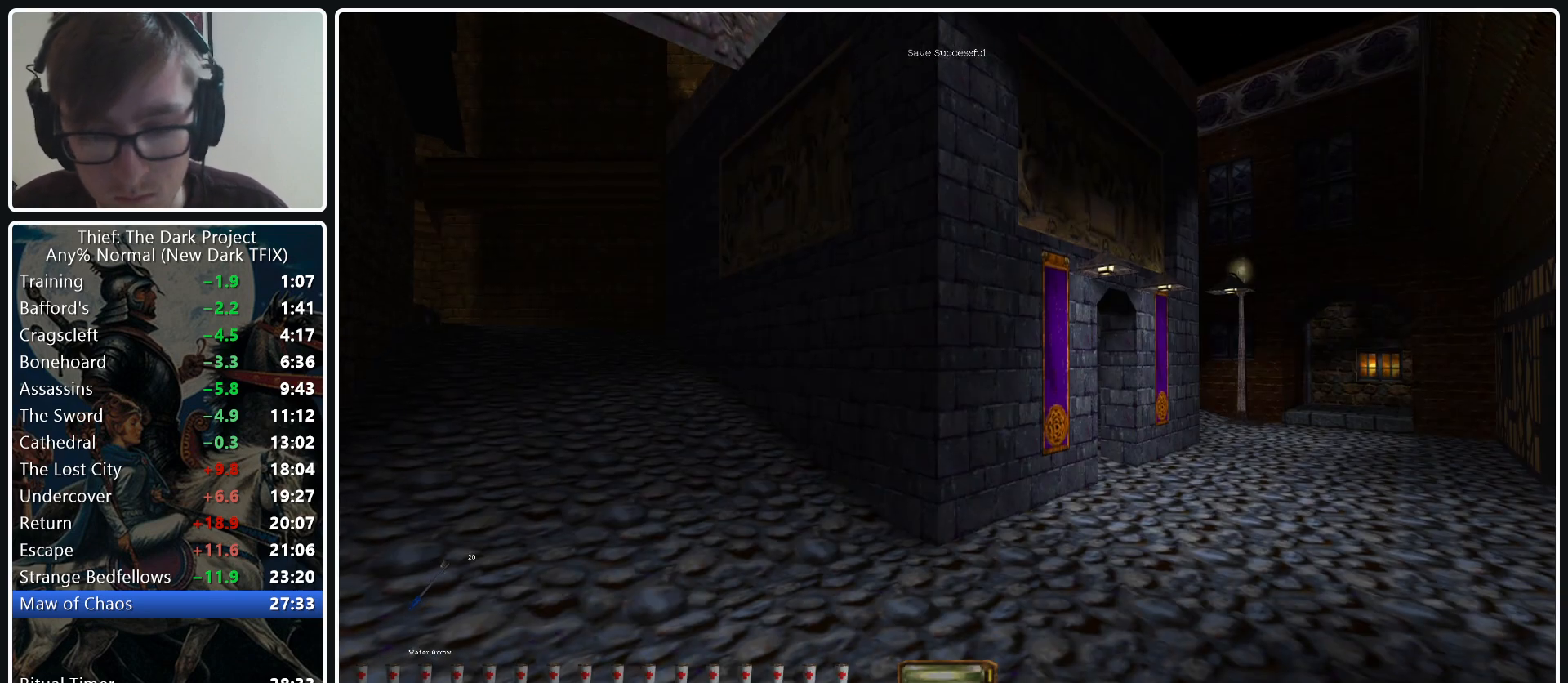
{"keys": [], "mouse": [], "events": []}
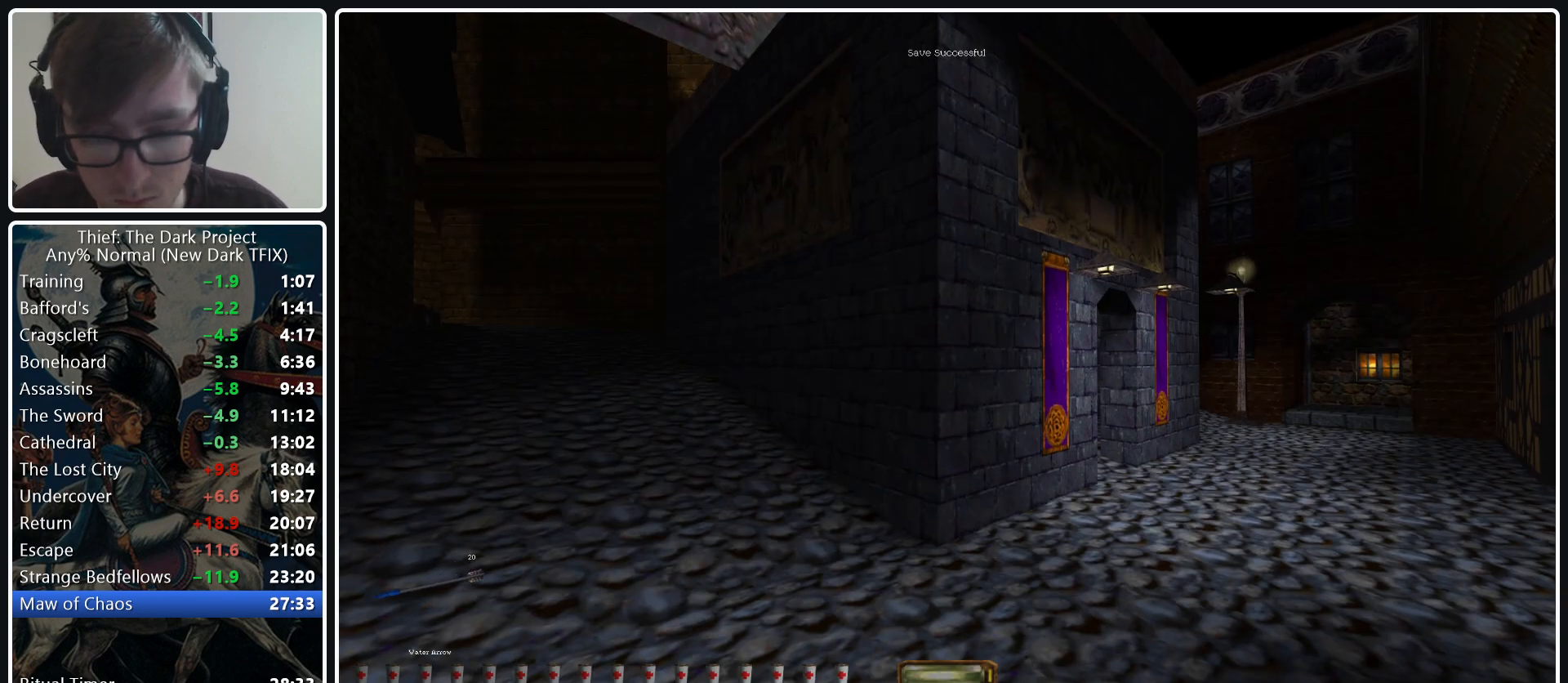
{"keys": [], "mouse": [], "events": [[17, "mouse_left", "down"], [167, "mouse_left", "up"]]}
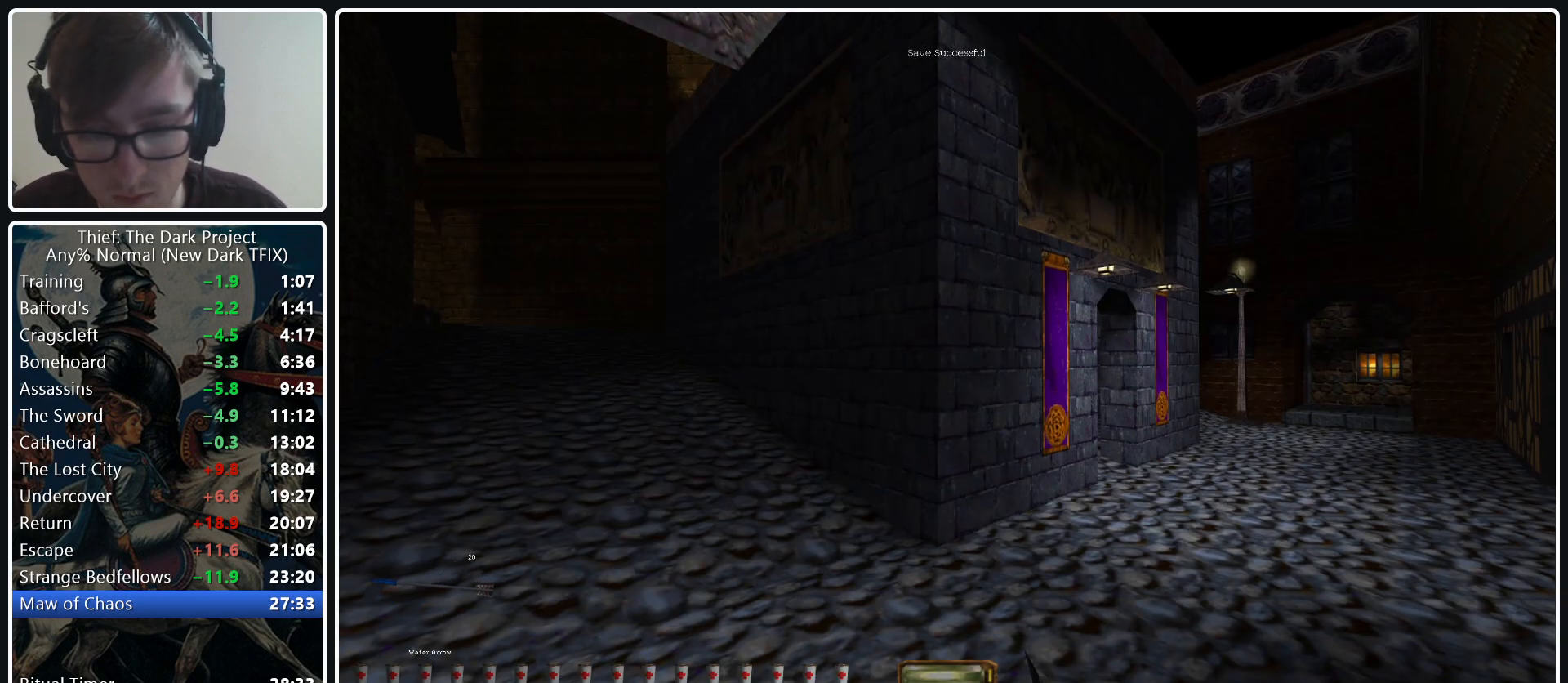
{"keys": [], "mouse": [], "events": [[317, "mouse_left", "down"], [417, "mouse_left", "up"]]}
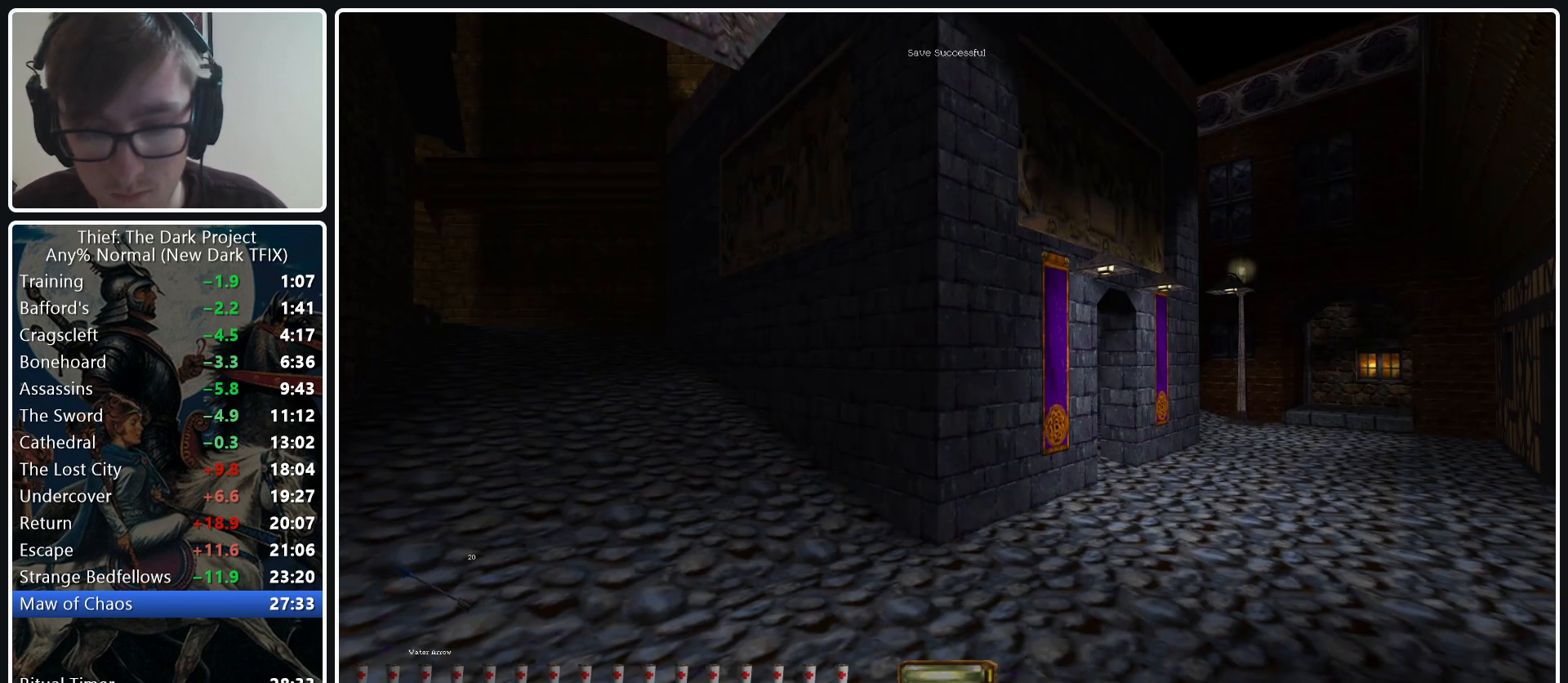
{"keys": [], "mouse": [], "events": []}
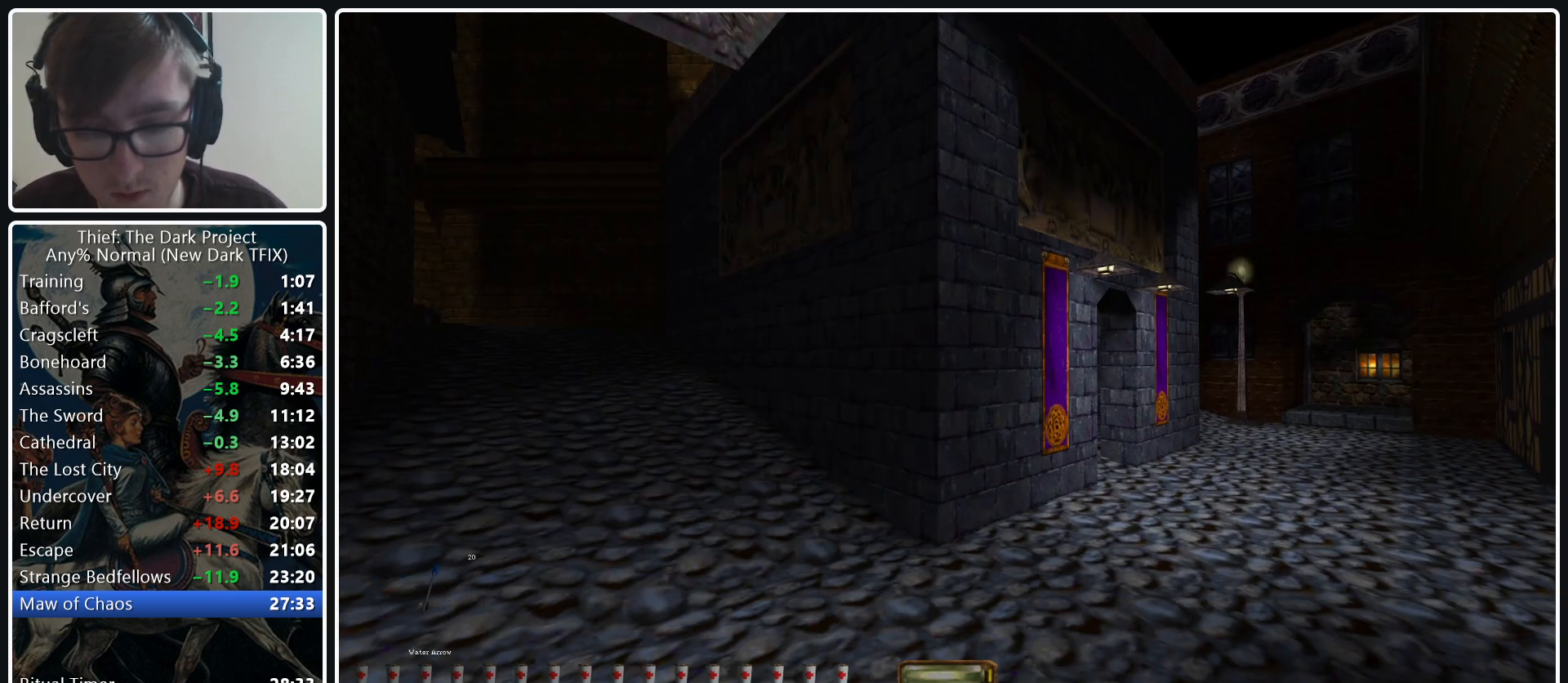
{"keys": [], "mouse": [], "events": [[67, "mouse_left", "down"], [200, "mouse_left", "up"]]}
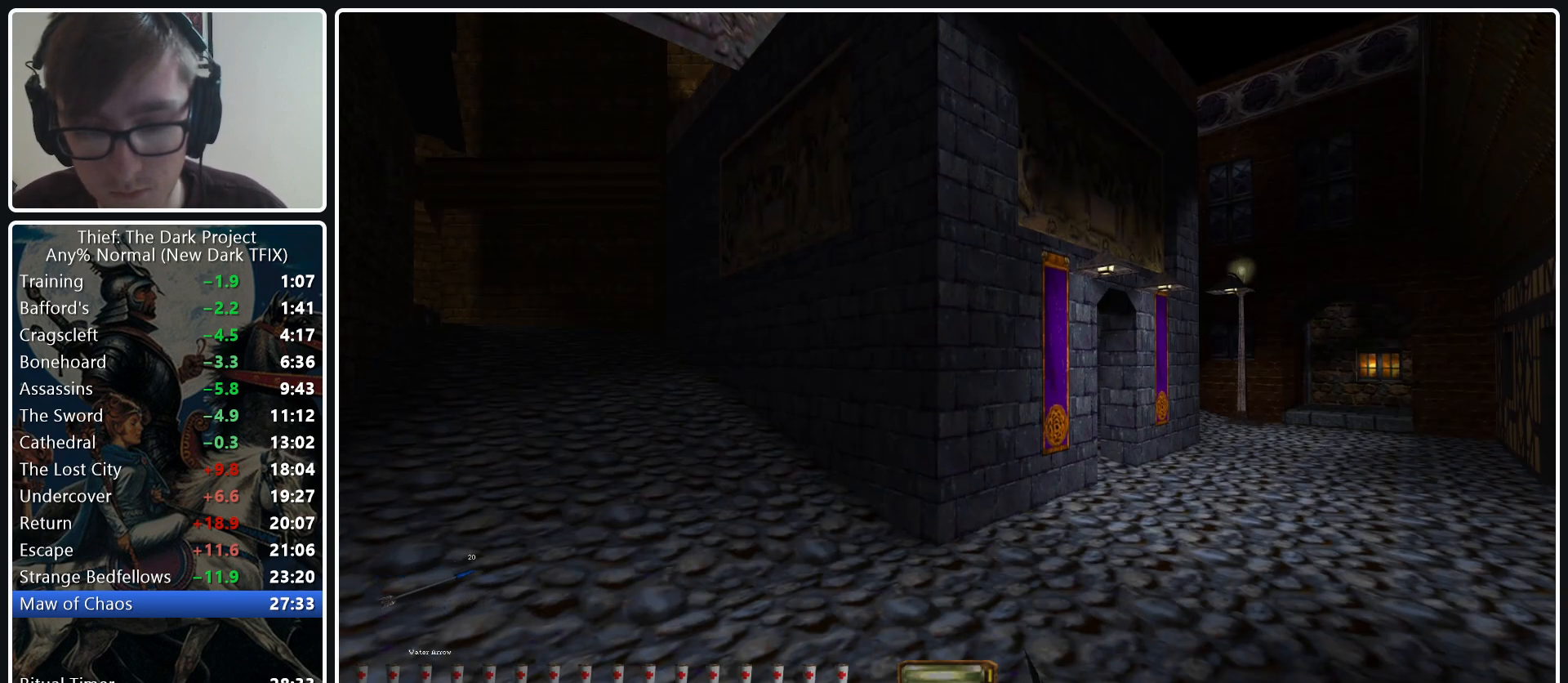
{"keys": [], "mouse": [], "events": [[317, "mouse_left", "down"], [450, "mouse_left", "up"]]}